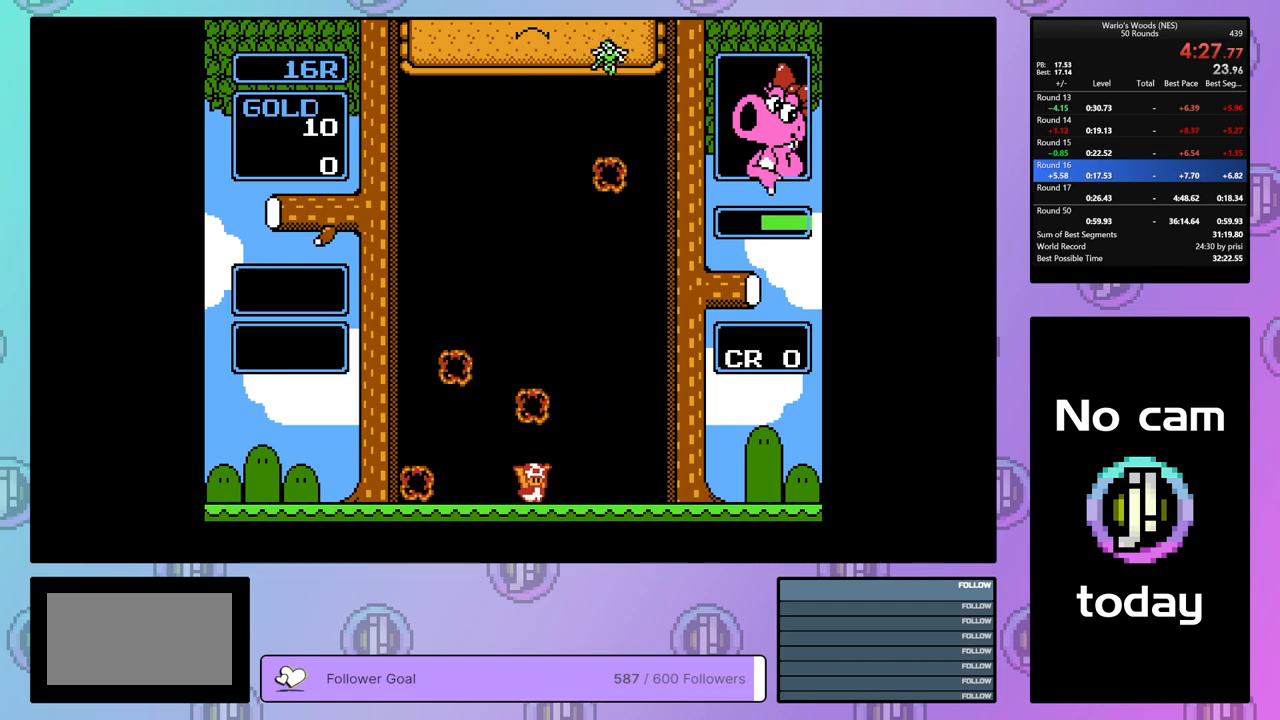
Gameplay with a controller (Nintendo layout); each line is a JSON object with the inputs held at the frame after it. "events" lists button and stick changes between this image and that frame as [ms after this image, input, new state], when the widget could be followed in between. Not read: L3 R3.
{"buttons": ["DPAD_RIGHT"], "events": []}
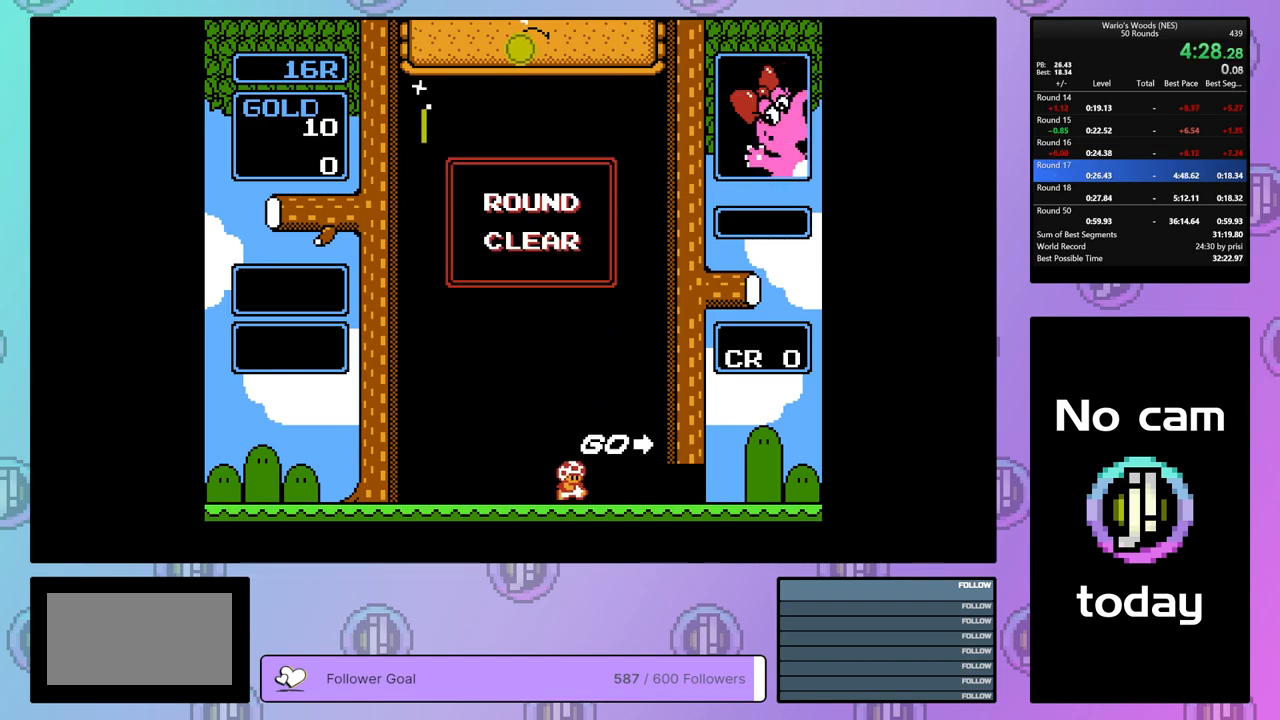
{"buttons": ["DPAD_RIGHT"], "events": []}
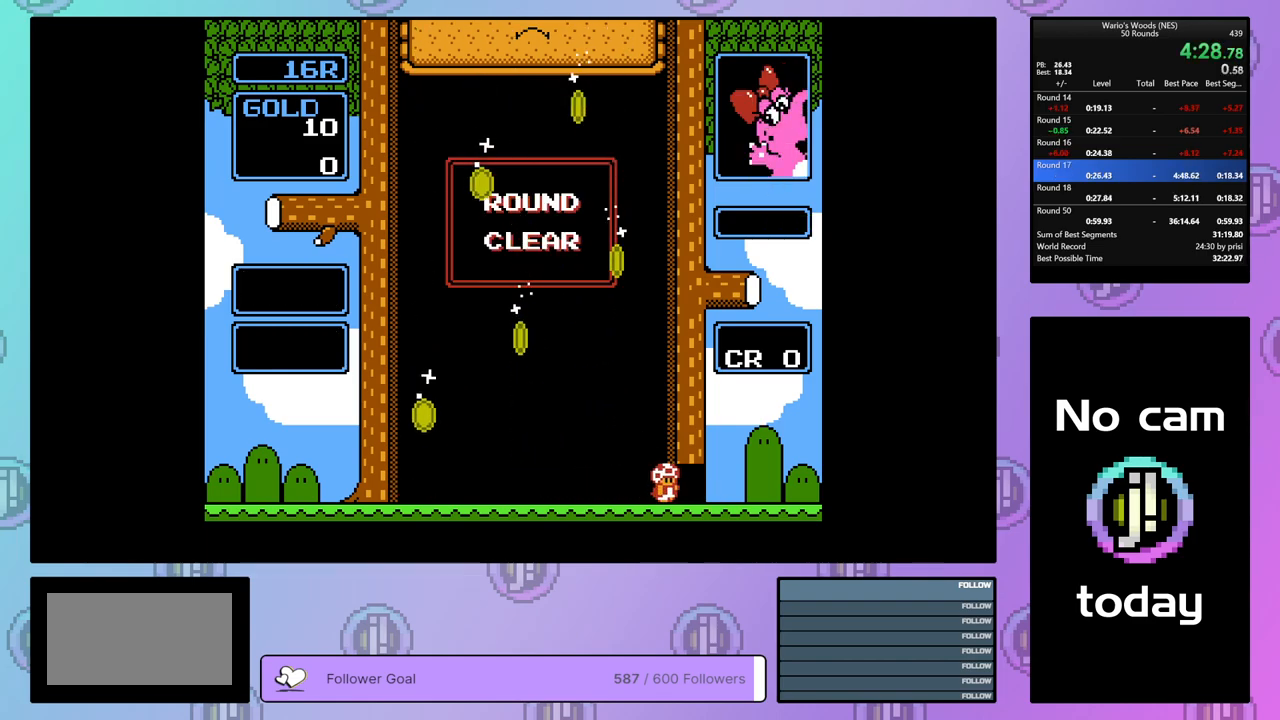
{"buttons": ["DPAD_RIGHT"], "events": []}
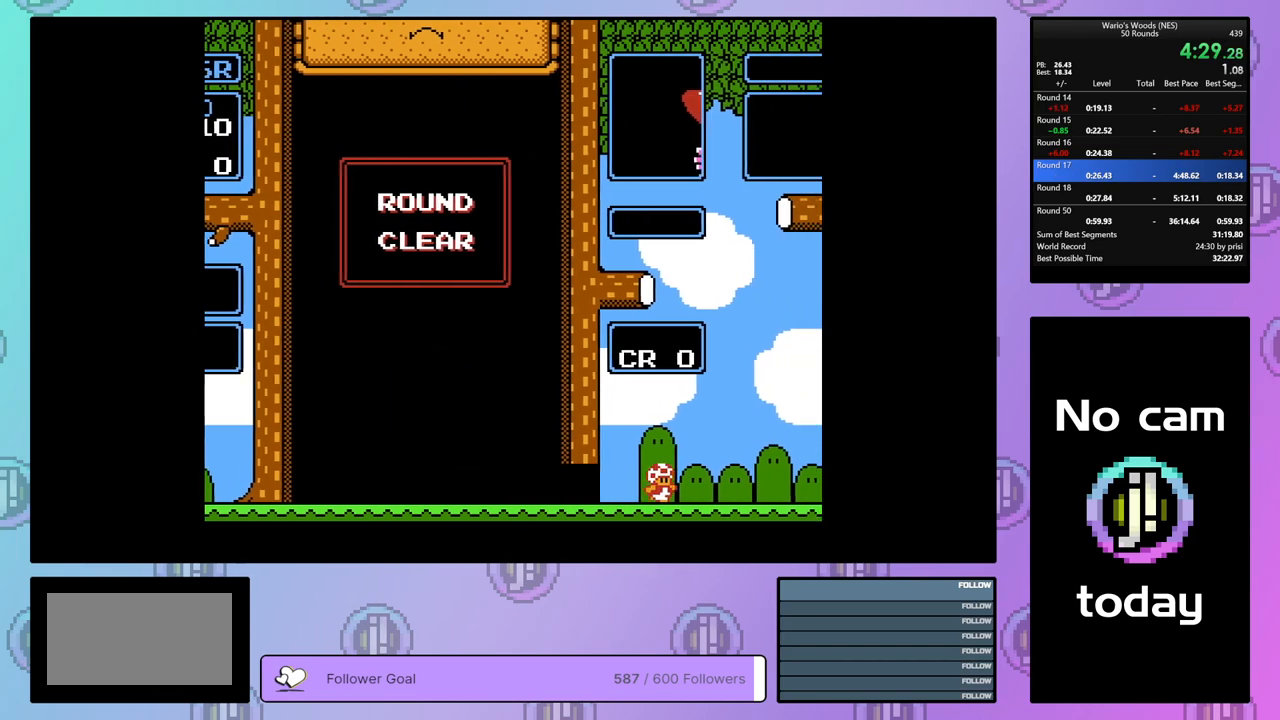
{"buttons": ["DPAD_RIGHT"], "events": []}
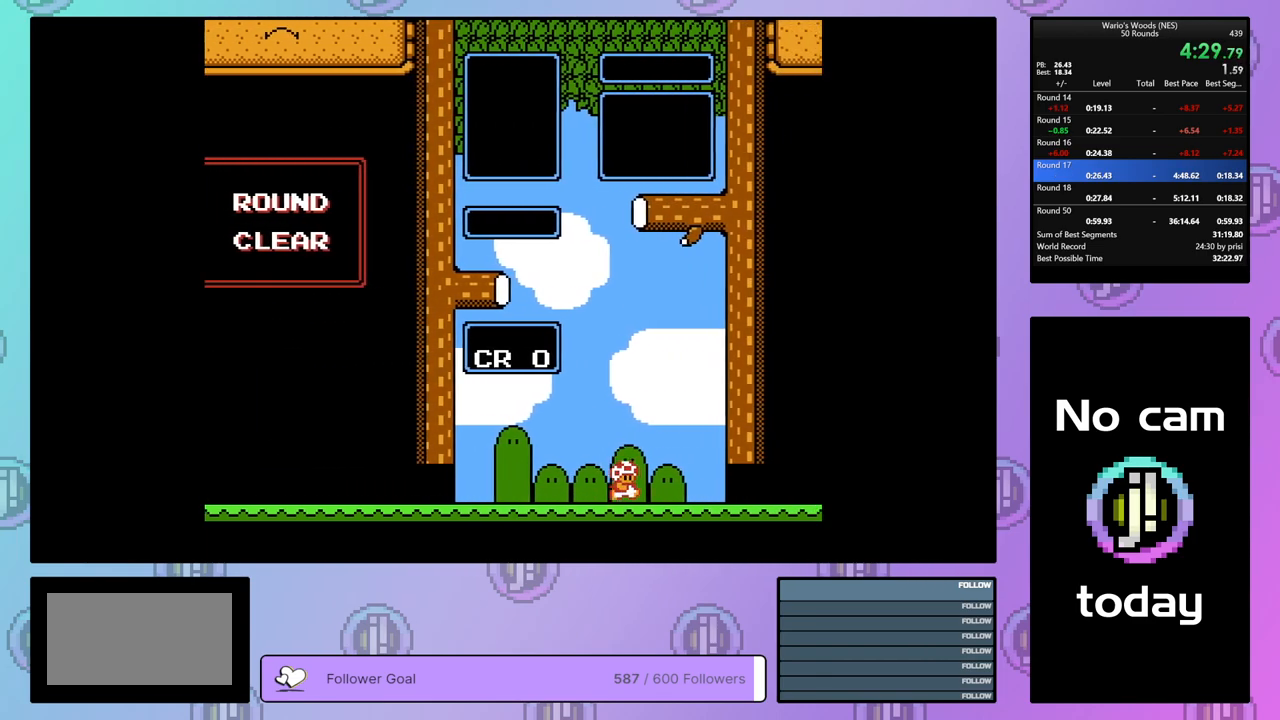
{"buttons": ["DPAD_DOWN"], "events": [[17, "DPAD_RIGHT", "up"], [233, "DPAD_DOWN", "down"]]}
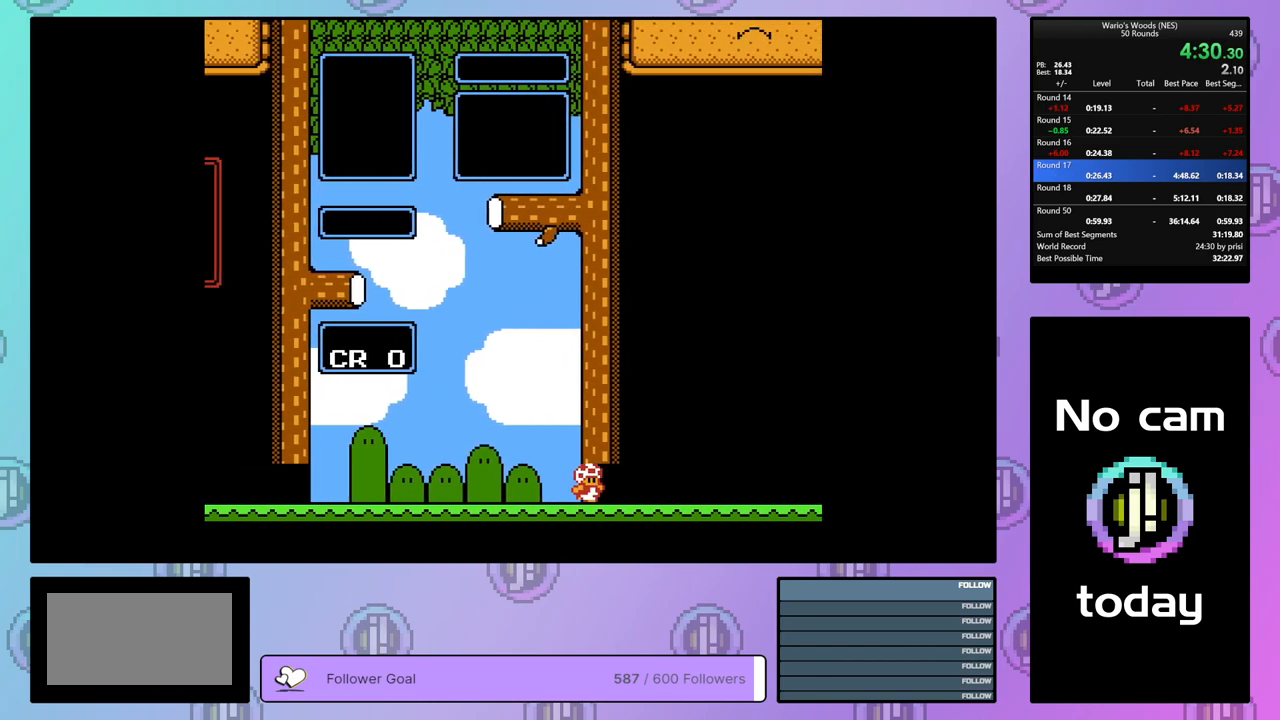
{"buttons": ["DPAD_DOWN"], "events": [[267, "DPAD_DOWN", "up"], [450, "DPAD_DOWN", "down"]]}
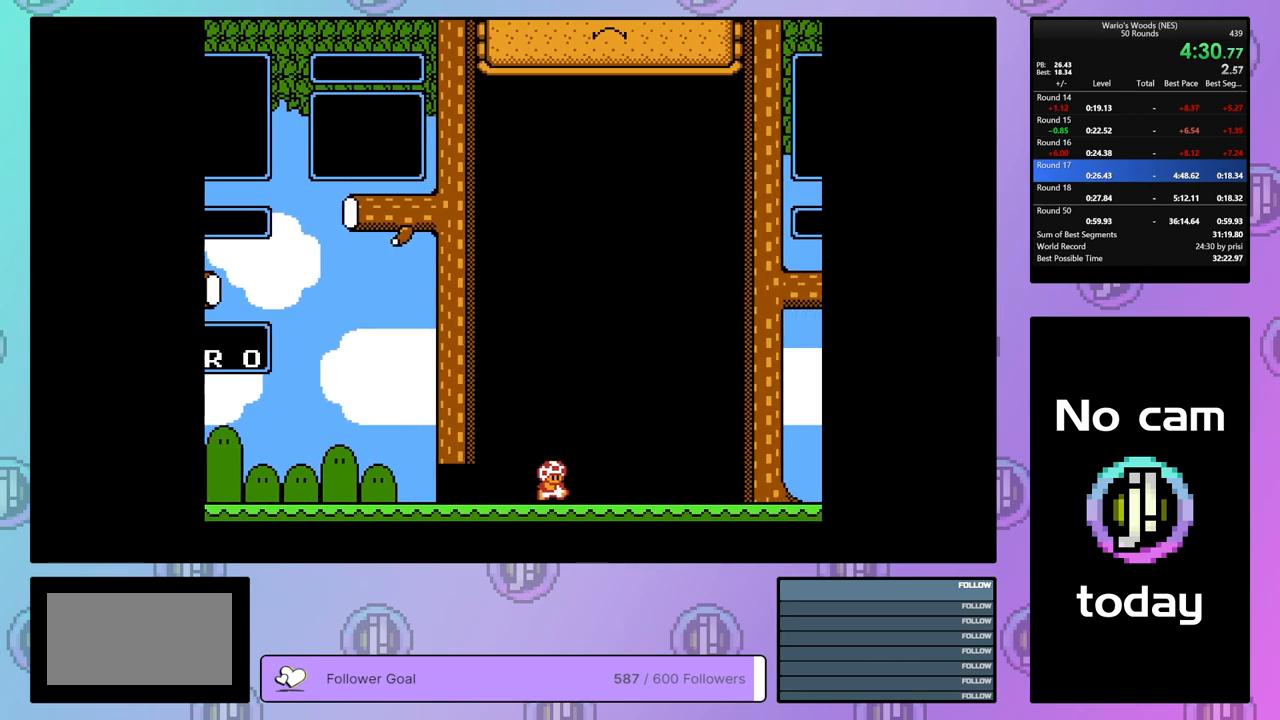
{"buttons": [], "events": [[83, "DPAD_DOWN", "up"], [150, "DPAD_DOWN", "down"], [250, "DPAD_DOWN", "up"], [333, "DPAD_DOWN", "down"], [433, "DPAD_DOWN", "up"]]}
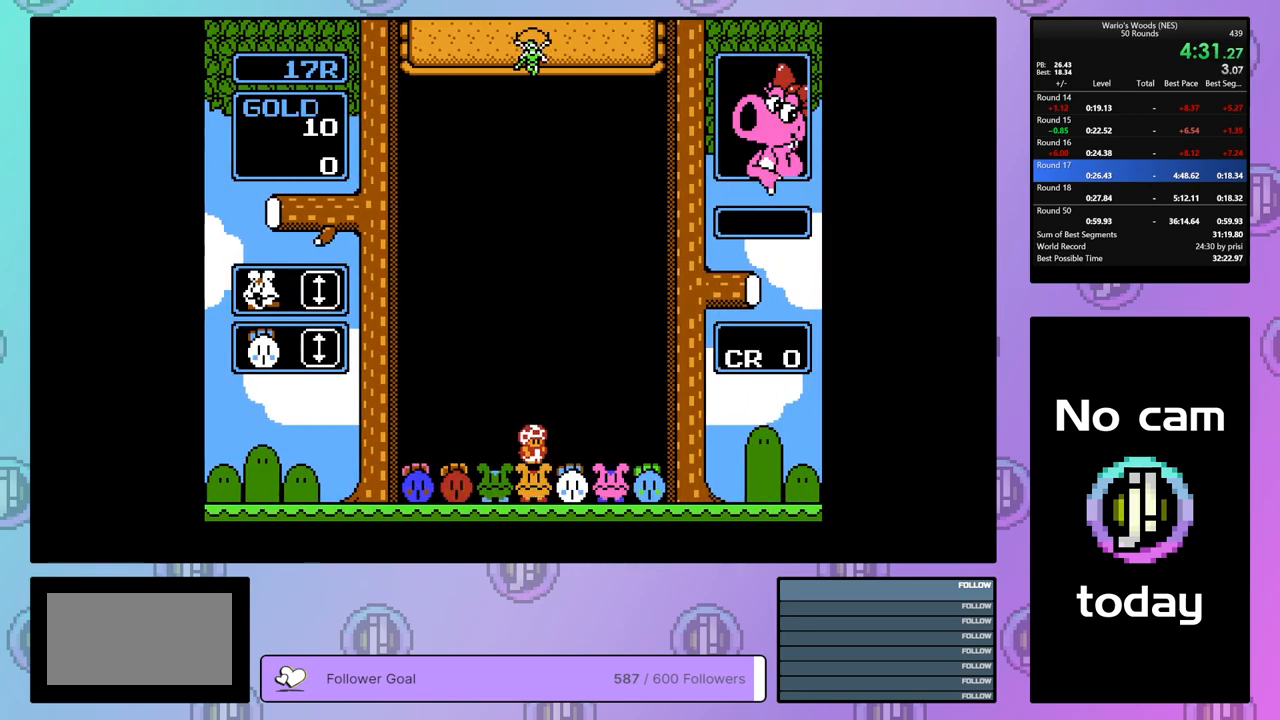
{"buttons": [], "events": [[17, "DPAD_DOWN", "down"], [100, "DPAD_DOWN", "up"], [183, "DPAD_DOWN", "down"], [283, "DPAD_DOWN", "up"], [350, "DPAD_DOWN", "down"], [450, "DPAD_DOWN", "up"]]}
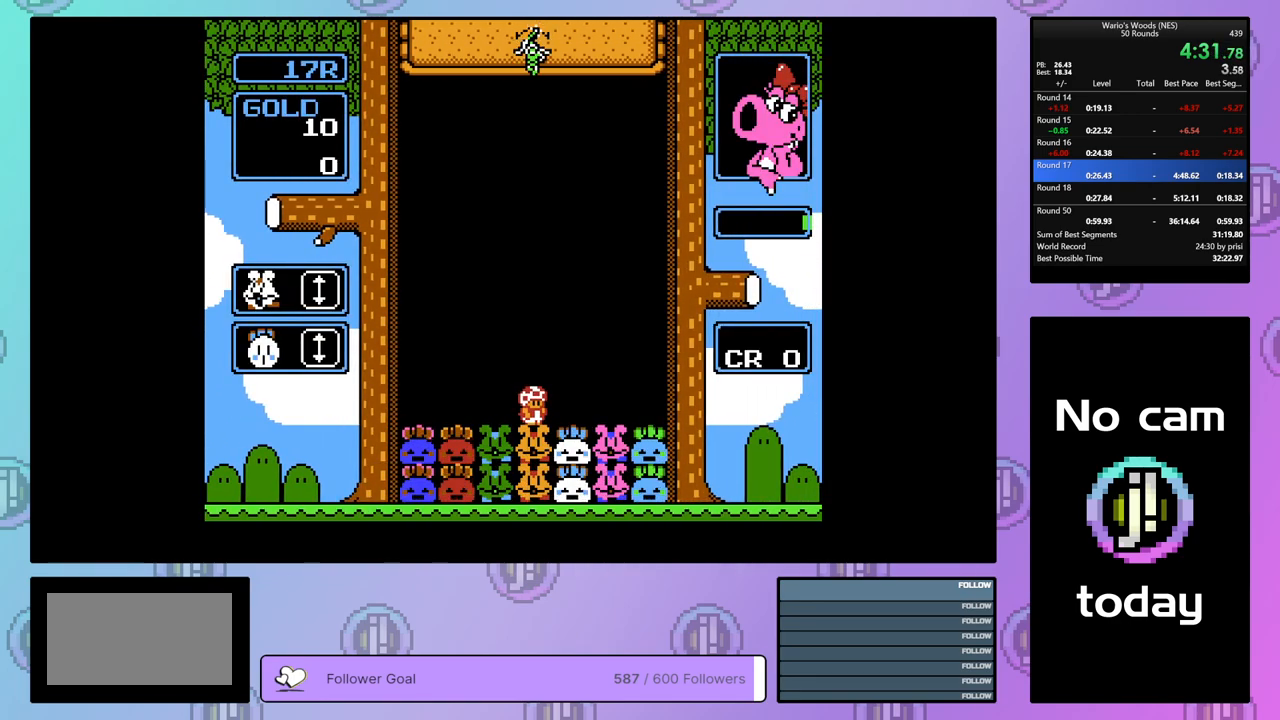
{"buttons": ["DPAD_DOWN"], "events": [[133, "DPAD_DOWN", "down"]]}
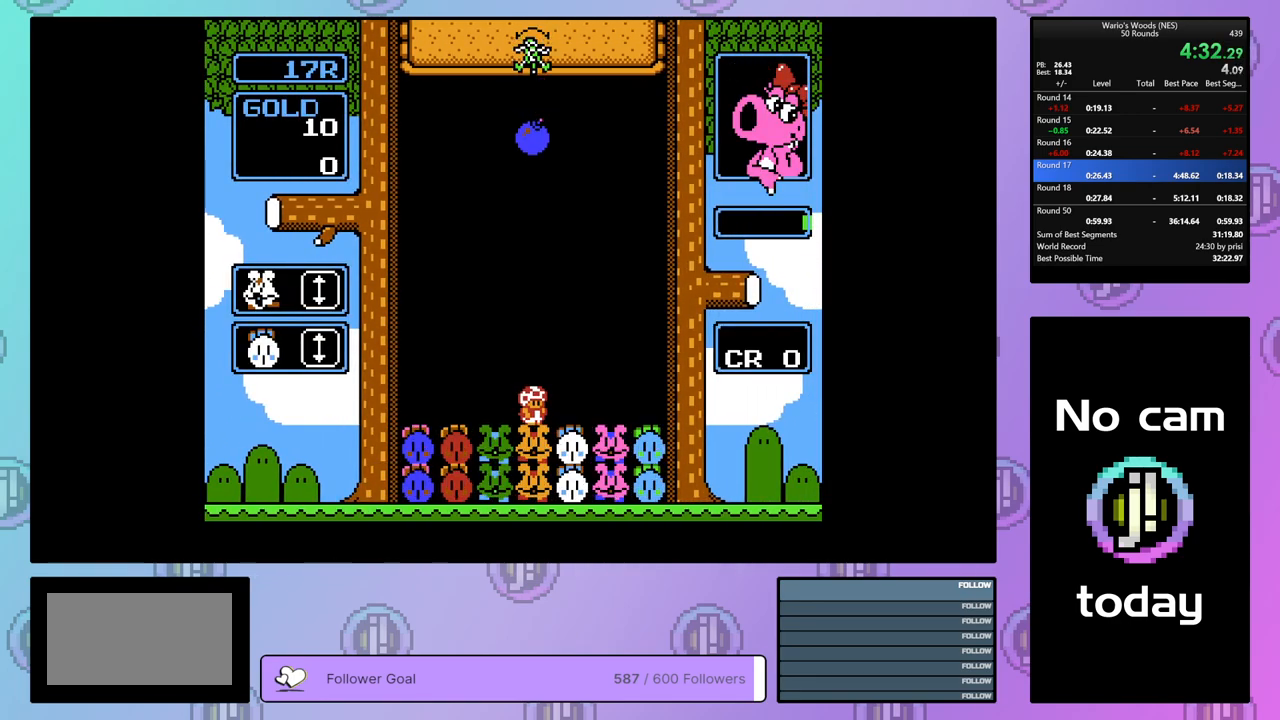
{"buttons": [], "events": [[433, "DPAD_DOWN", "up"]]}
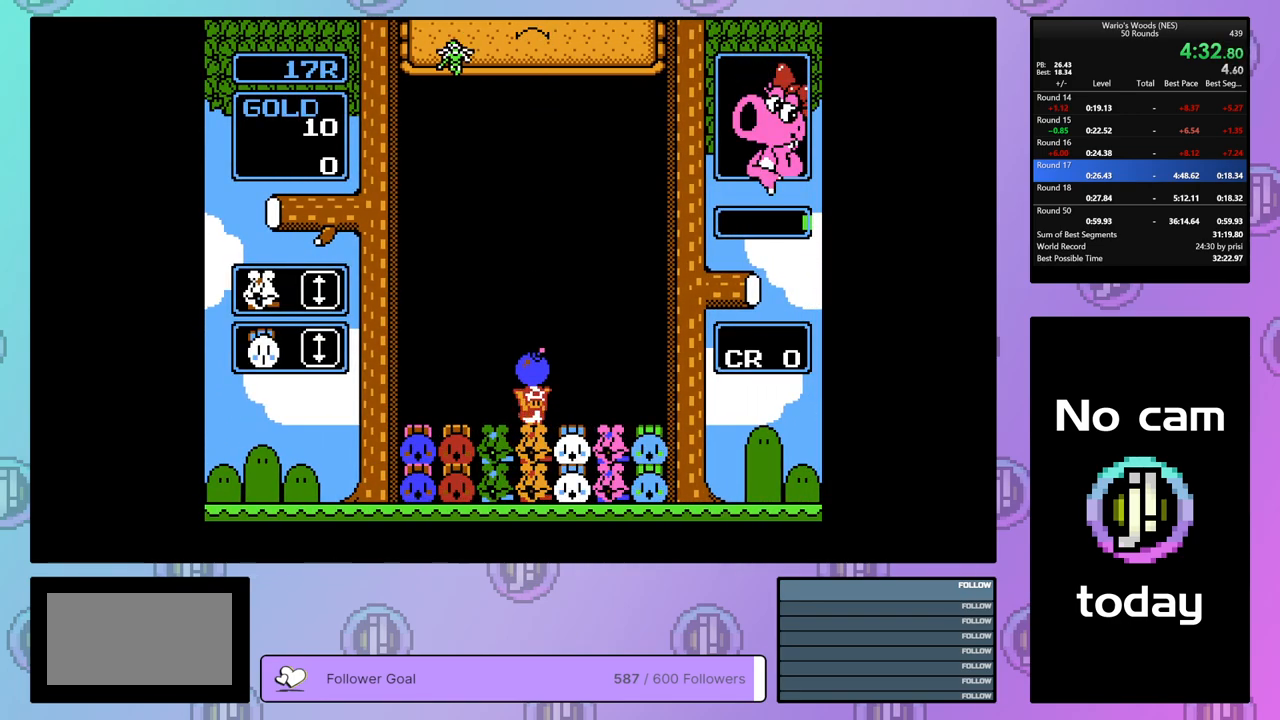
{"buttons": ["B", "DPAD_DOWN"], "events": [[33, "DPAD_LEFT", "down"], [117, "DPAD_LEFT", "up"], [167, "B", "down"], [283, "B", "up"], [350, "DPAD_DOWN", "down"], [433, "B", "down"]]}
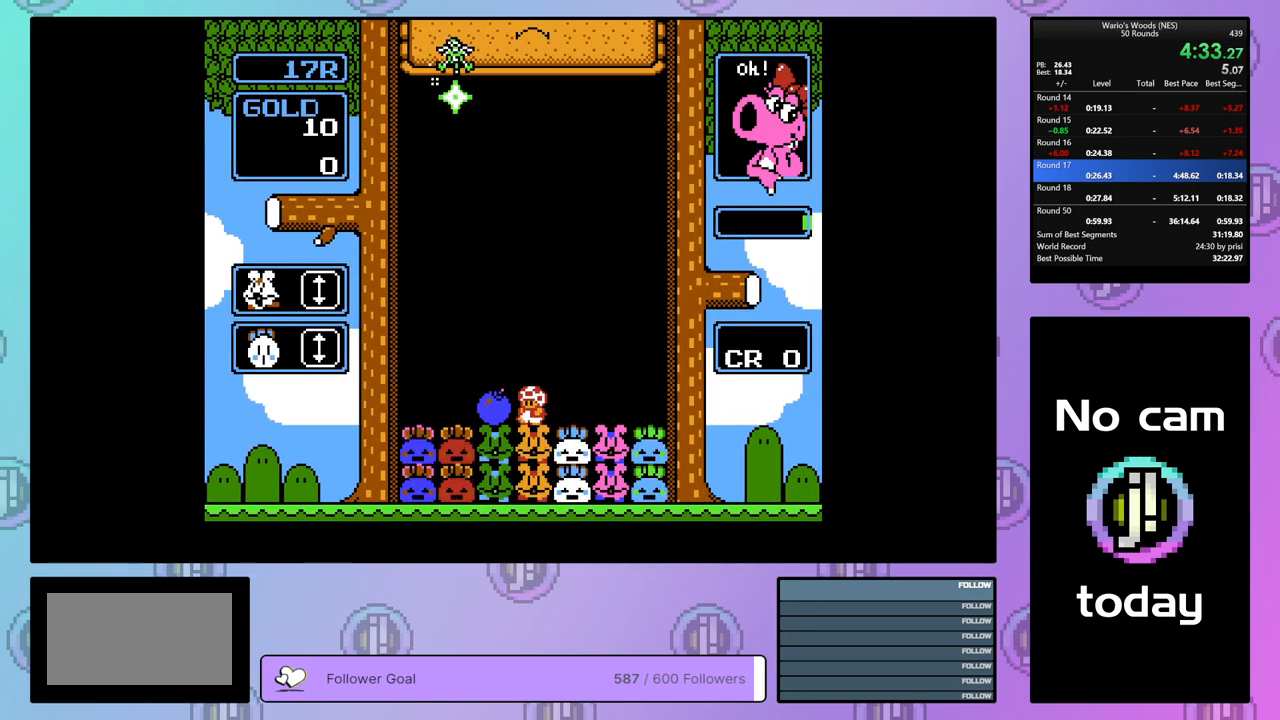
{"buttons": [], "events": [[17, "B", "up"], [67, "DPAD_DOWN", "up"], [217, "DPAD_LEFT", "down"], [500, "DPAD_LEFT", "up"]]}
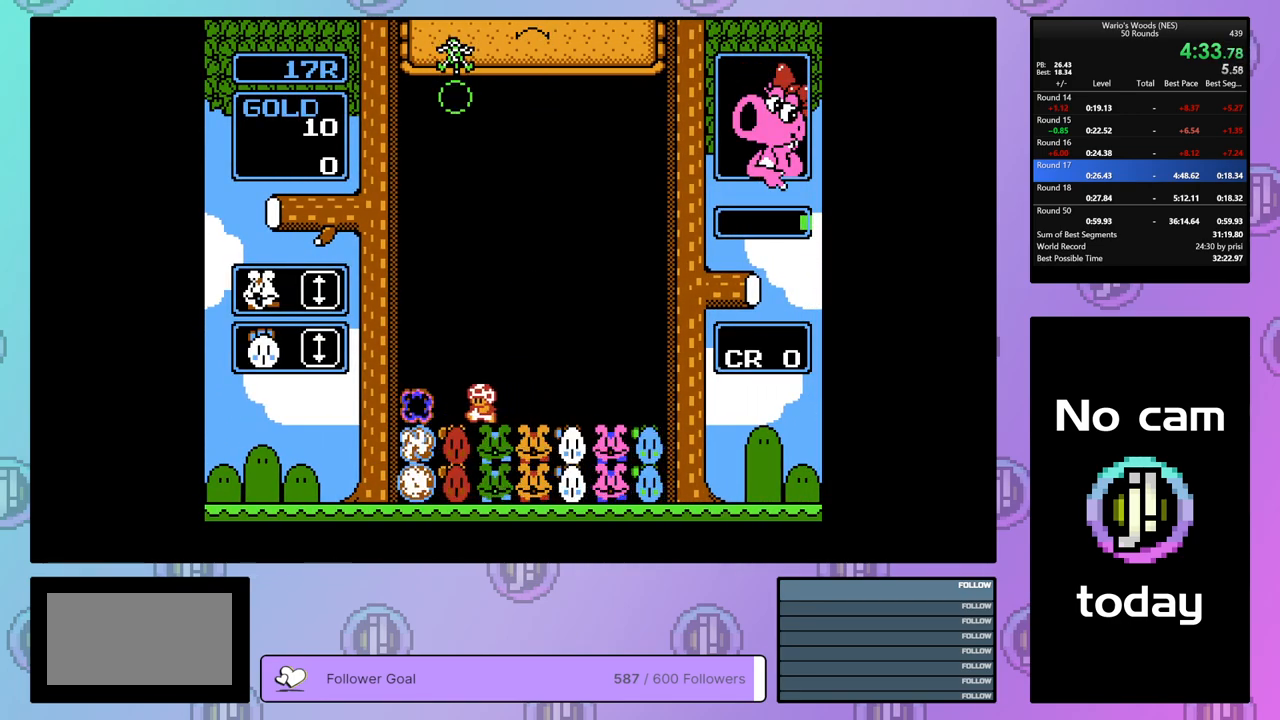
{"buttons": ["DPAD_DOWN"], "events": [[83, "DPAD_DOWN", "down"]]}
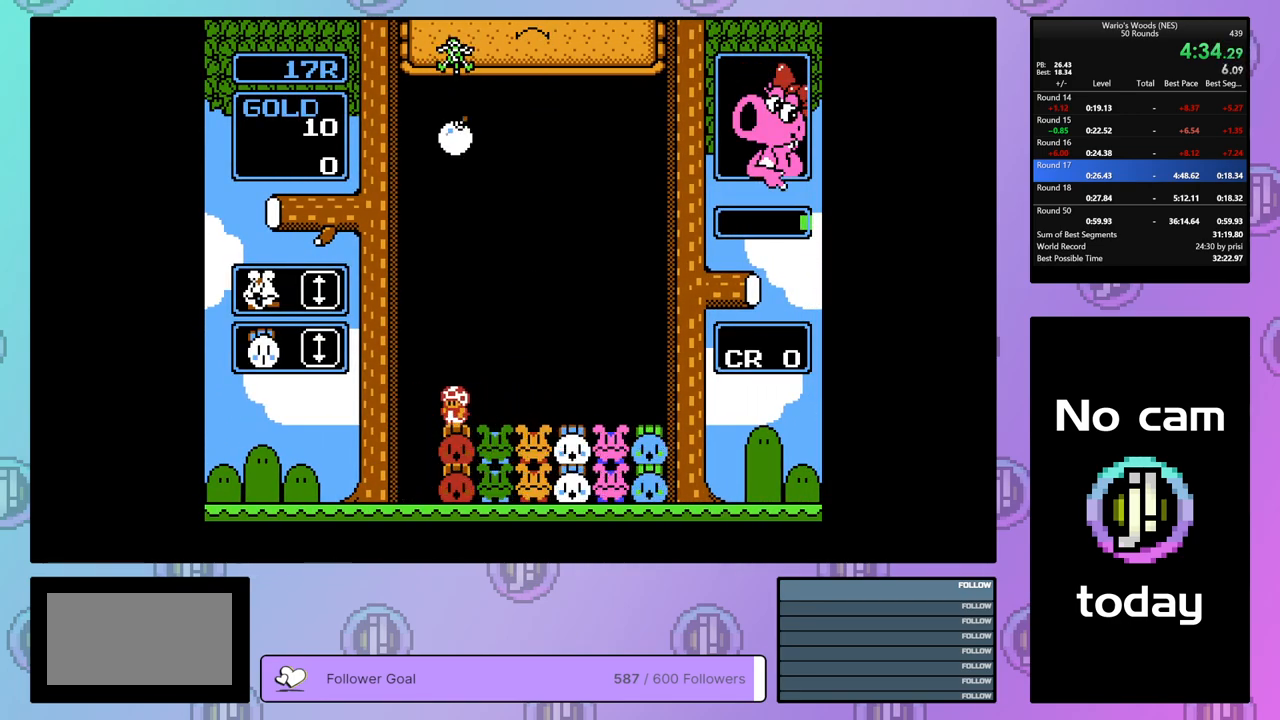
{"buttons": ["DPAD_DOWN"], "events": []}
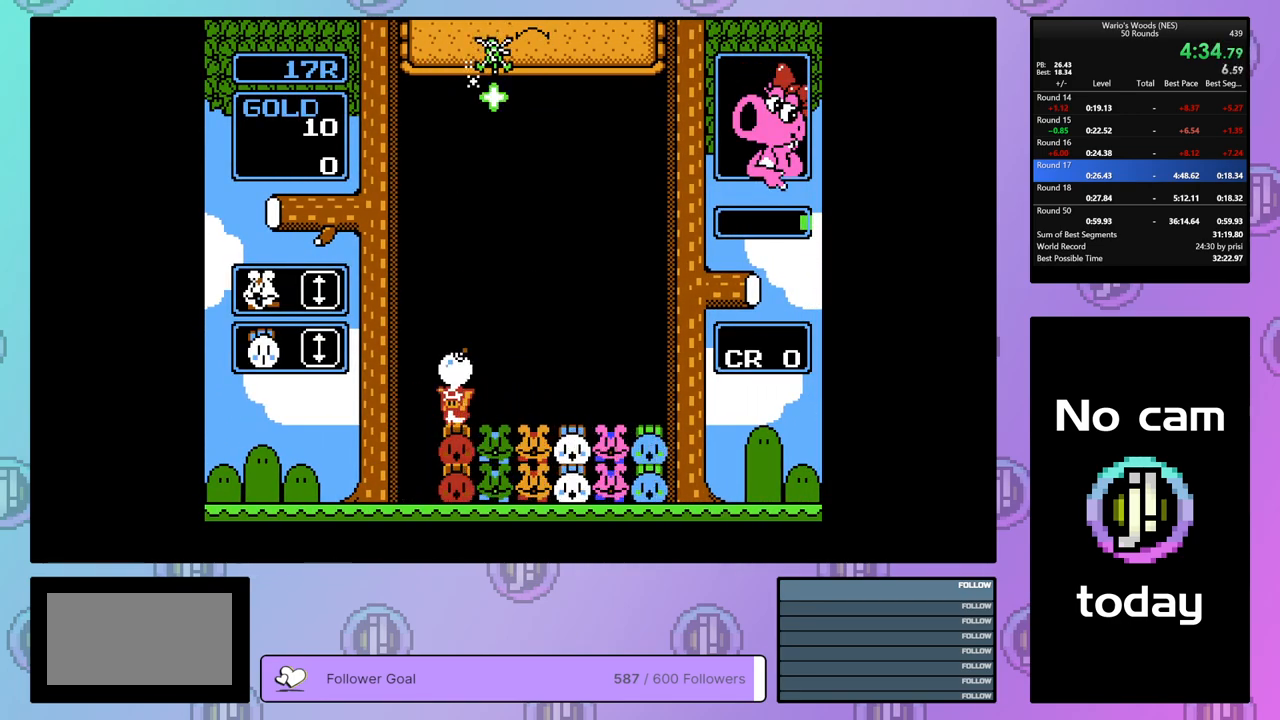
{"buttons": ["B", "DPAD_DOWN"], "events": [[17, "DPAD_DOWN", "up"], [100, "DPAD_RIGHT", "down"], [217, "DPAD_RIGHT", "up"], [233, "B", "down"], [333, "B", "up"], [333, "DPAD_DOWN", "down"], [433, "B", "down"]]}
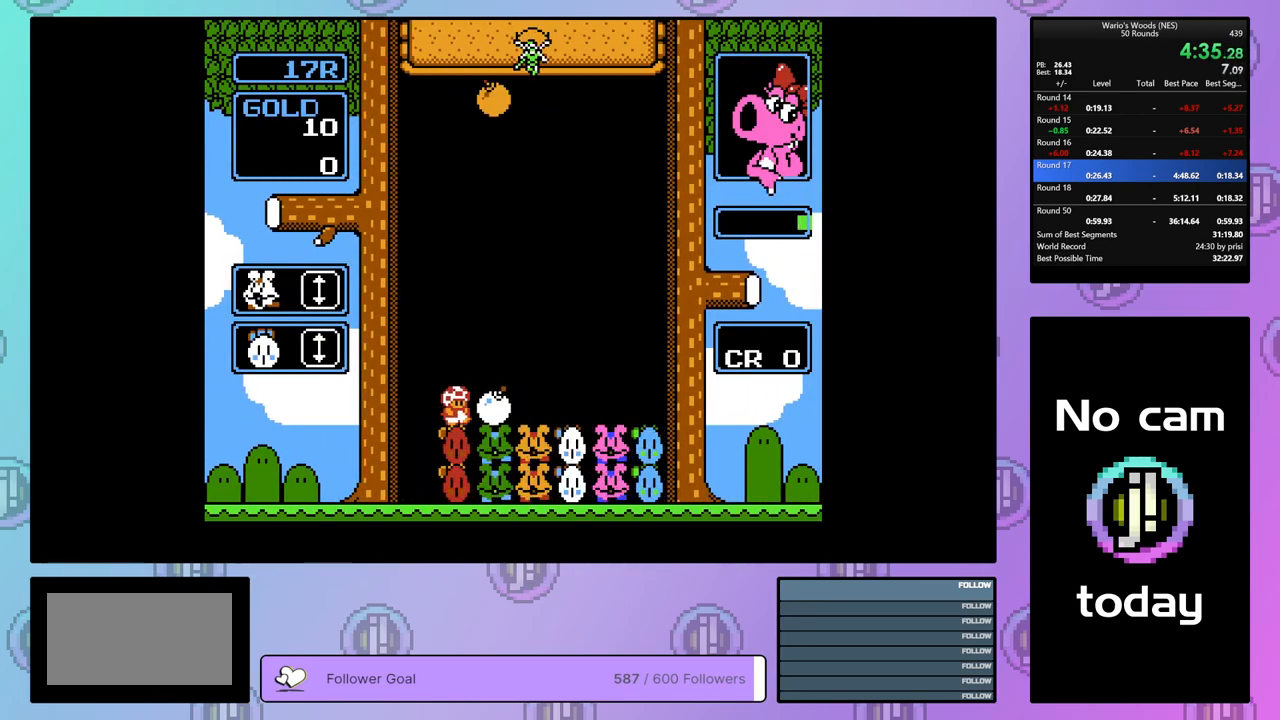
{"buttons": ["DPAD_DOWN"], "events": [[17, "B", "up"], [33, "DPAD_DOWN", "up"], [267, "DPAD_RIGHT", "down"], [417, "DPAD_RIGHT", "up"], [500, "DPAD_DOWN", "down"]]}
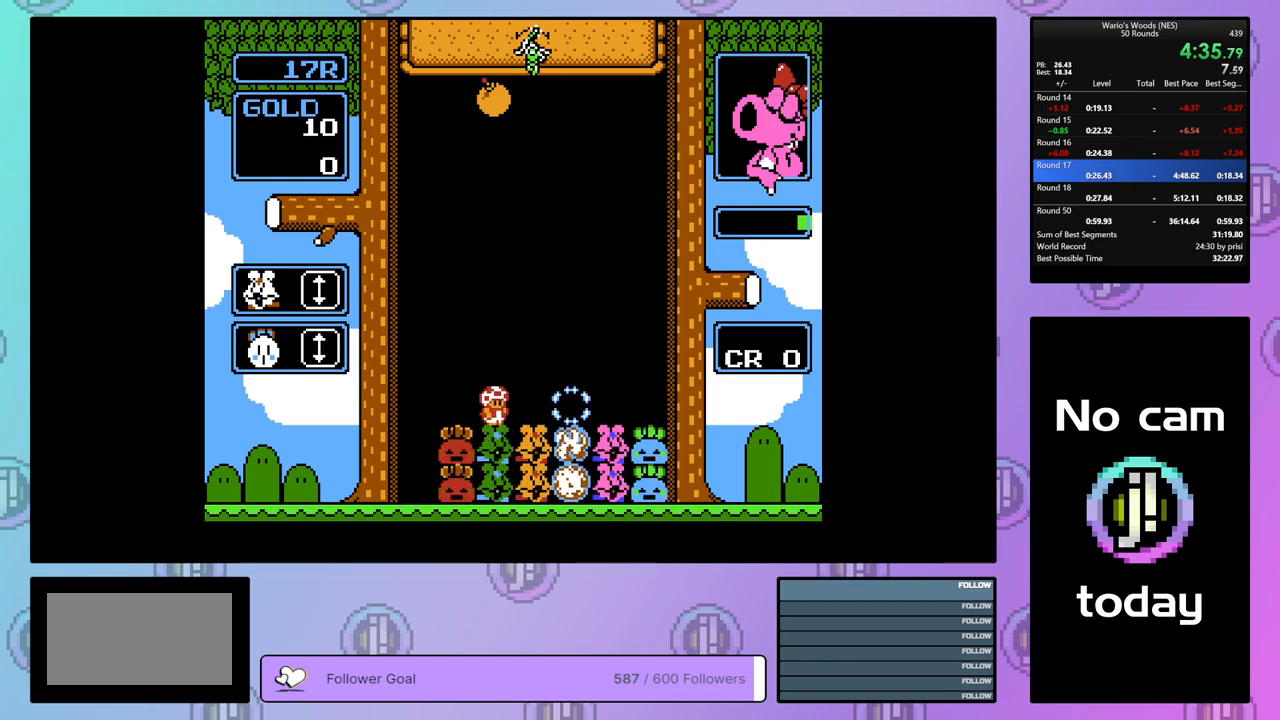
{"buttons": ["DPAD_DOWN"], "events": []}
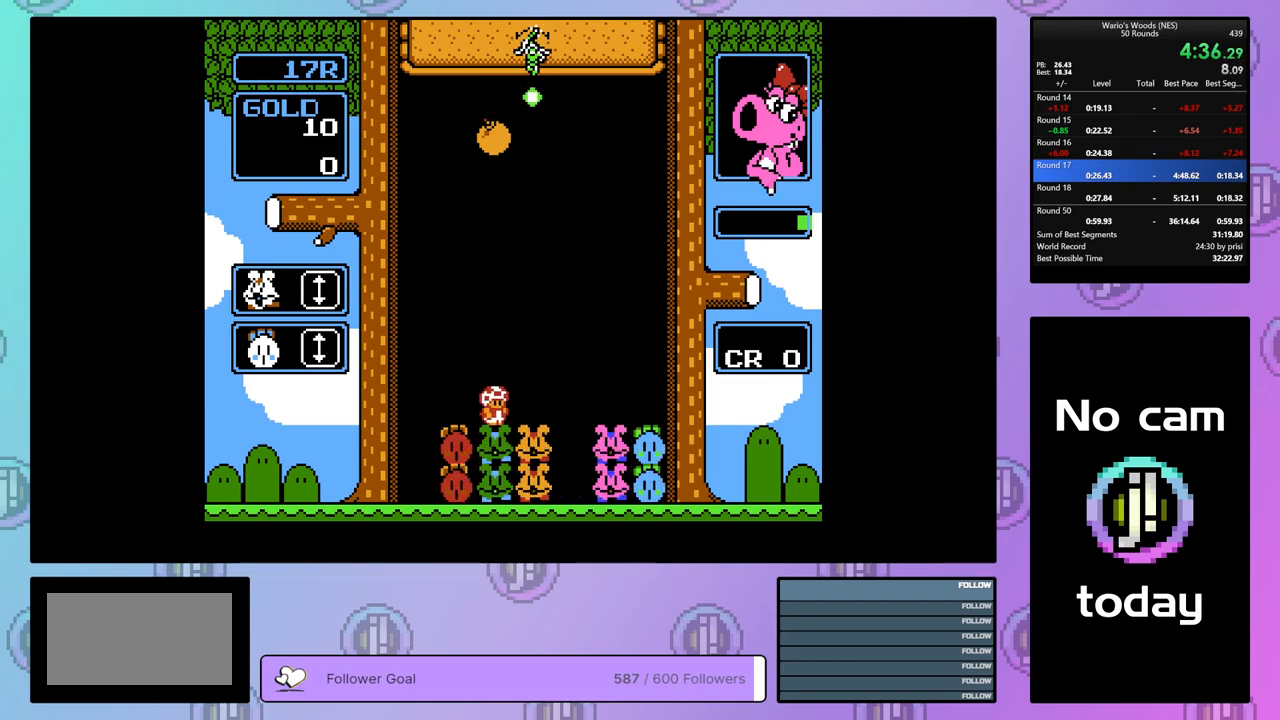
{"buttons": [], "events": [[500, "DPAD_DOWN", "up"]]}
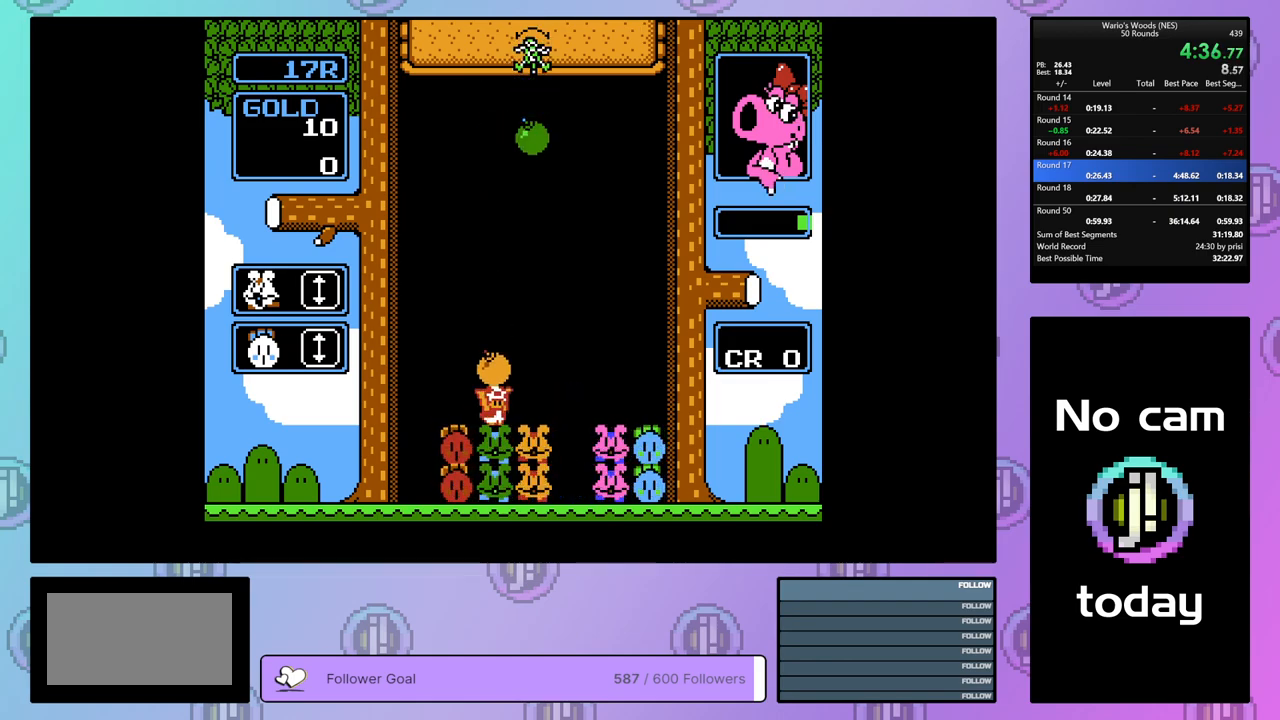
{"buttons": ["DPAD_DOWN"], "events": [[33, "B", "down"], [133, "B", "up"], [383, "DPAD_DOWN", "down"]]}
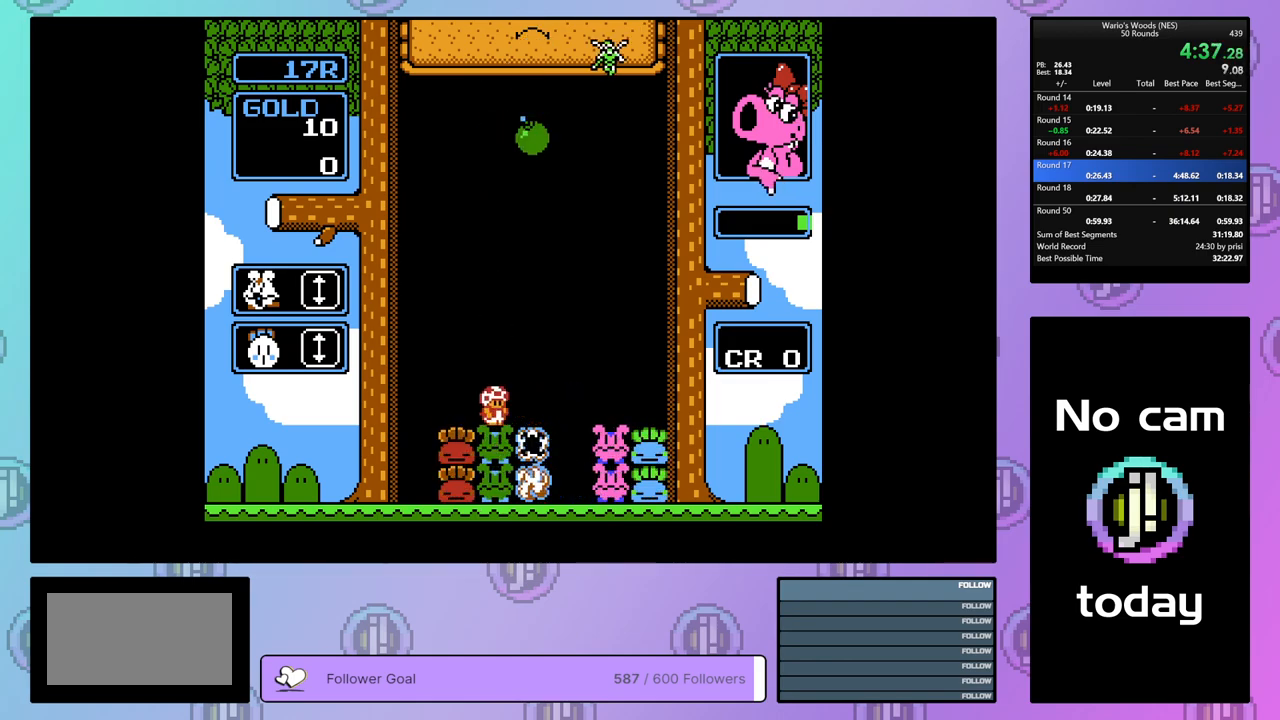
{"buttons": ["DPAD_DOWN"], "events": []}
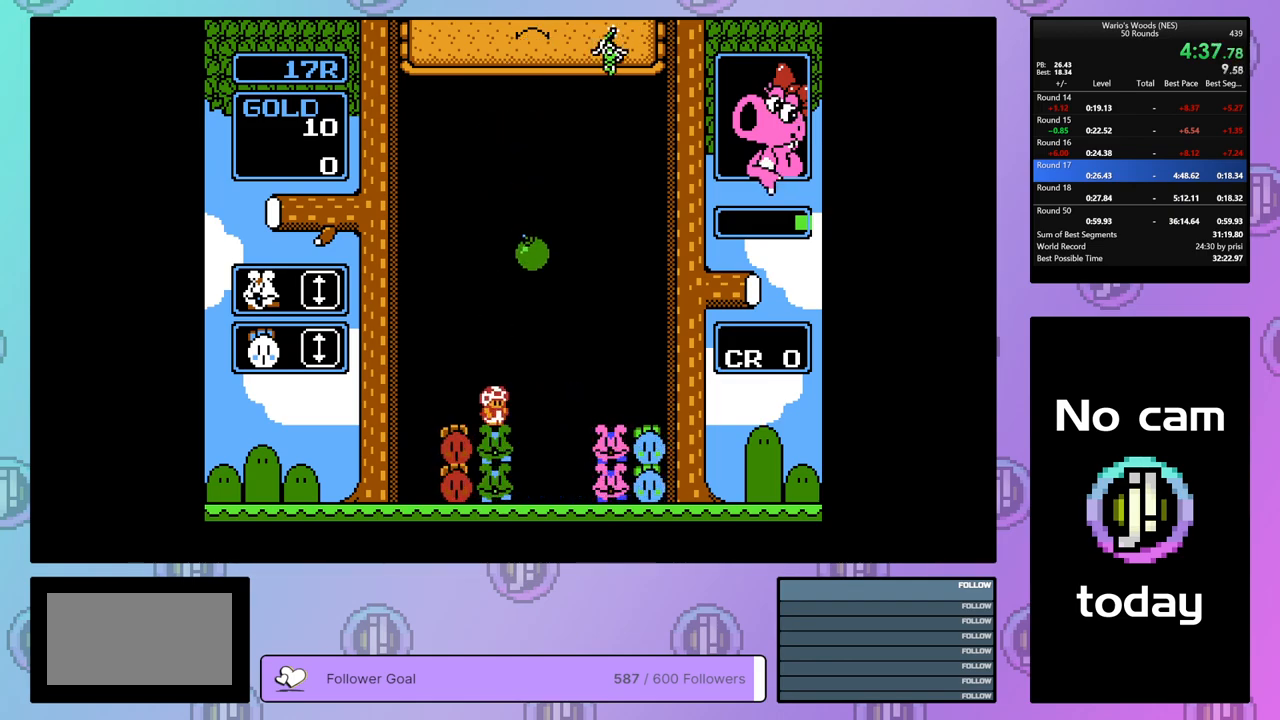
{"buttons": [], "events": [[317, "B", "down"], [317, "DPAD_DOWN", "up"], [417, "B", "up"]]}
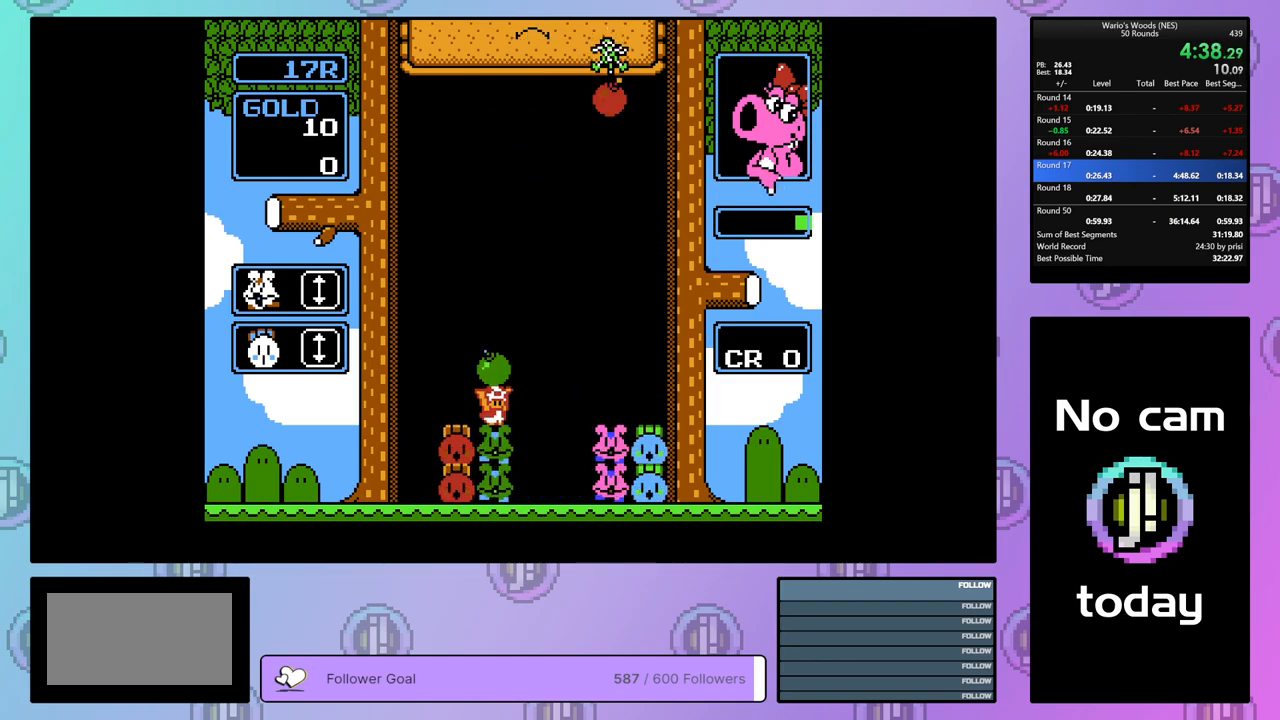
{"buttons": ["DPAD_RIGHT"], "events": [[17, "DPAD_UP", "down"], [100, "DPAD_UP", "up"], [367, "DPAD_RIGHT", "down"]]}
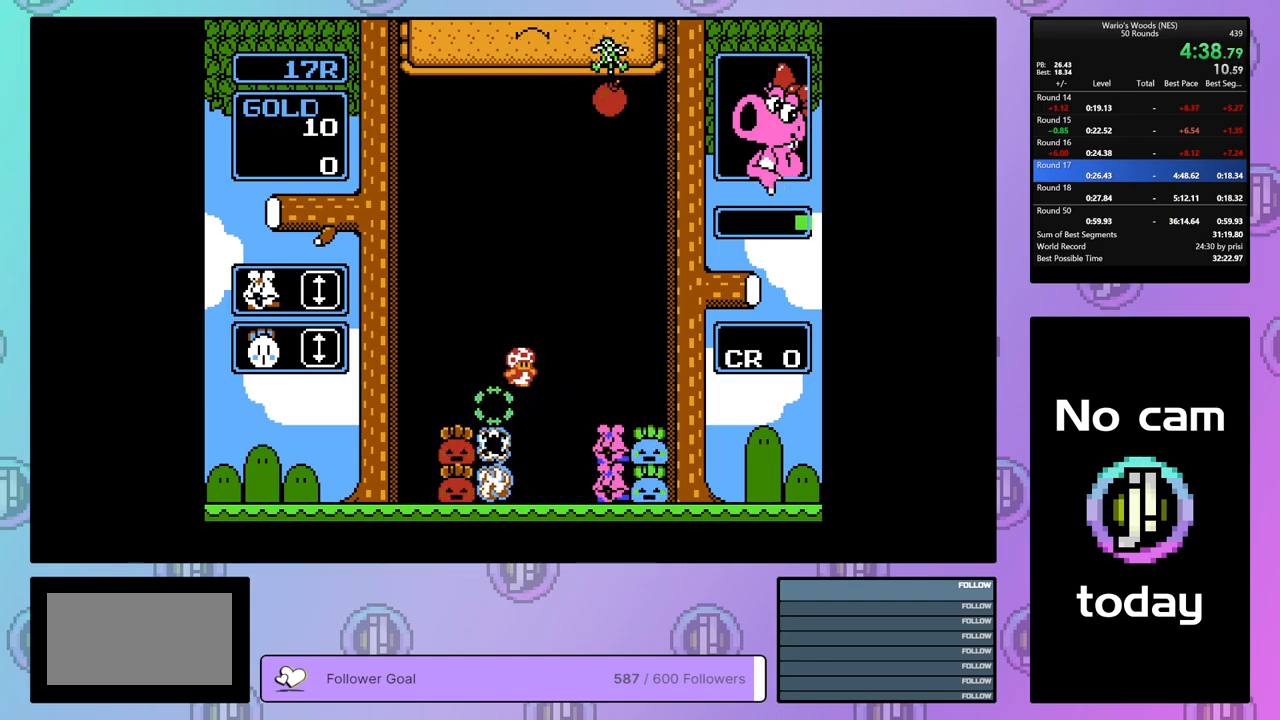
{"buttons": [], "events": [[417, "DPAD_RIGHT", "up"]]}
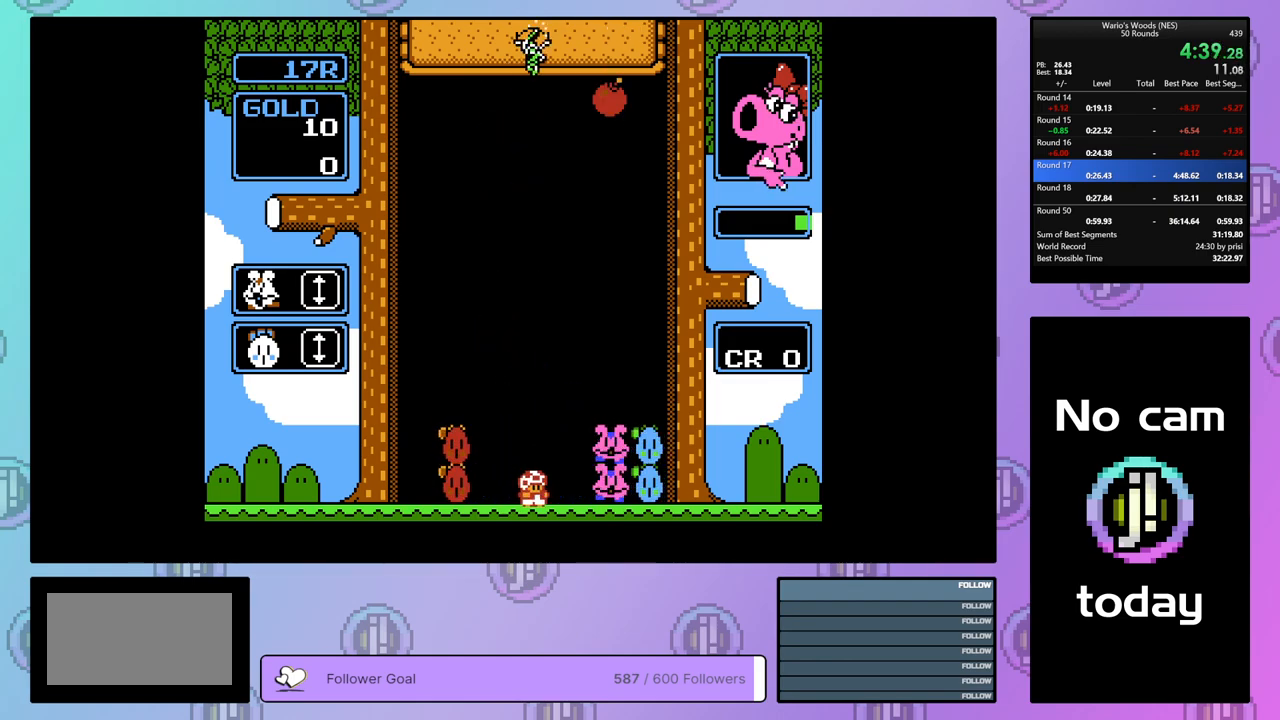
{"buttons": ["A"], "events": [[17, "DPAD_LEFT", "down"], [417, "A", "down"], [450, "DPAD_LEFT", "up"]]}
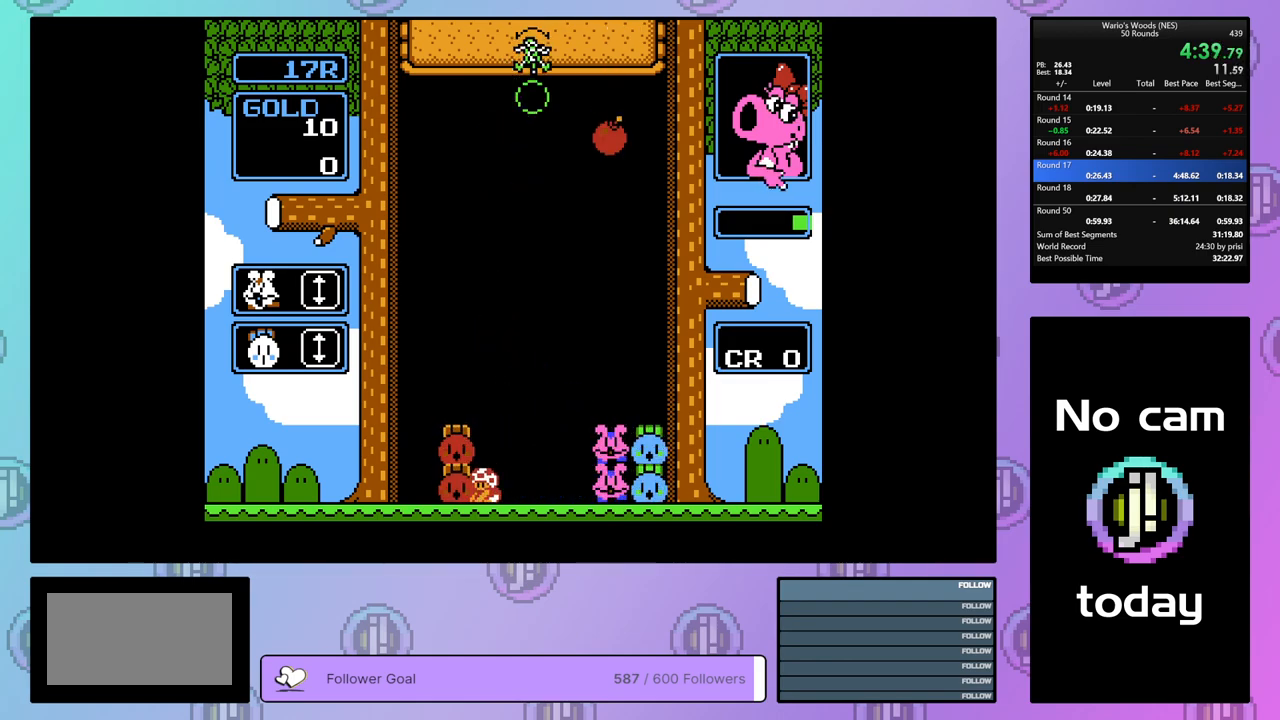
{"buttons": ["DPAD_RIGHT"], "events": [[17, "DPAD_RIGHT", "down"], [50, "A", "up"]]}
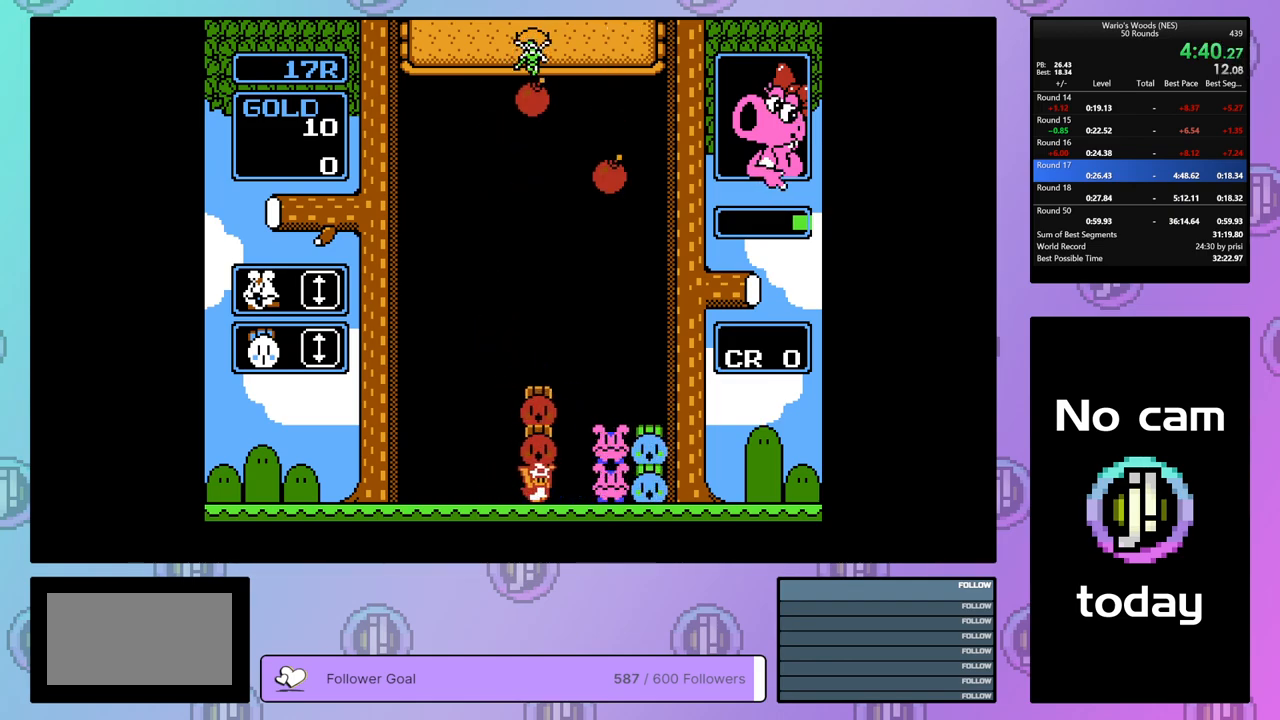
{"buttons": ["DPAD_DOWN"], "events": [[100, "A", "down"], [100, "DPAD_RIGHT", "up"], [183, "A", "up"], [183, "DPAD_DOWN", "down"]]}
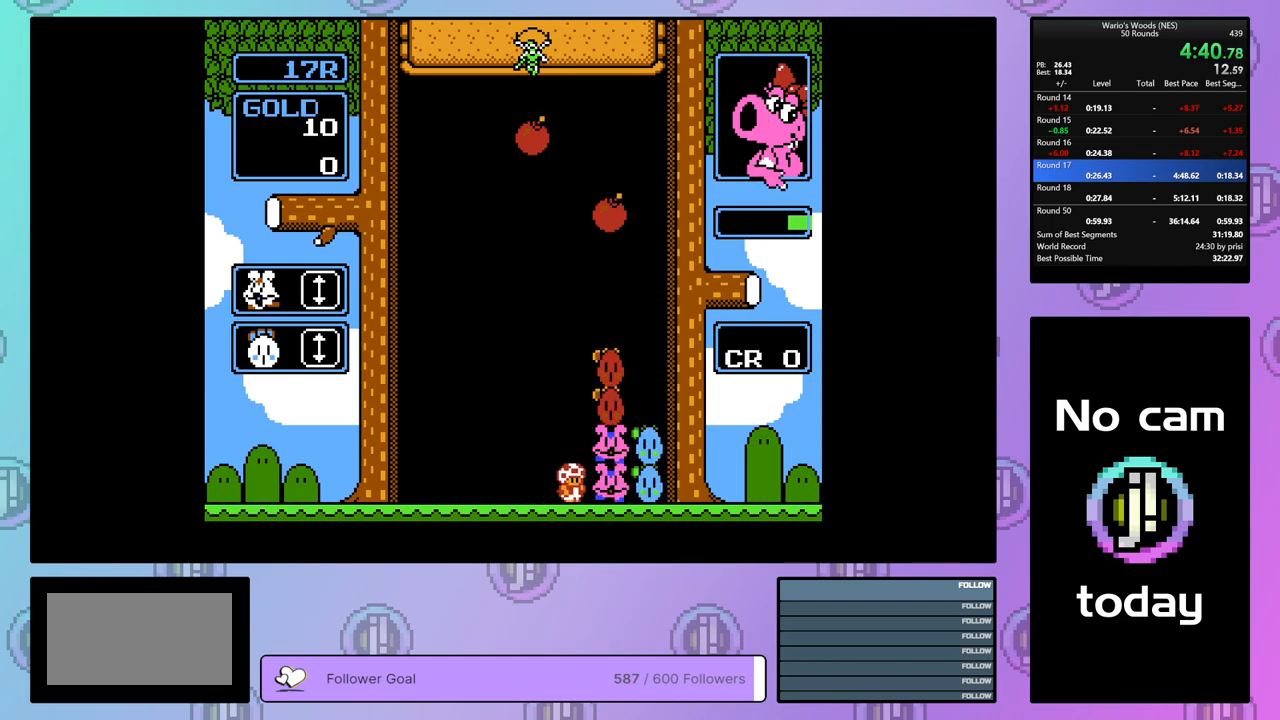
{"buttons": [], "events": [[450, "DPAD_DOWN", "up"]]}
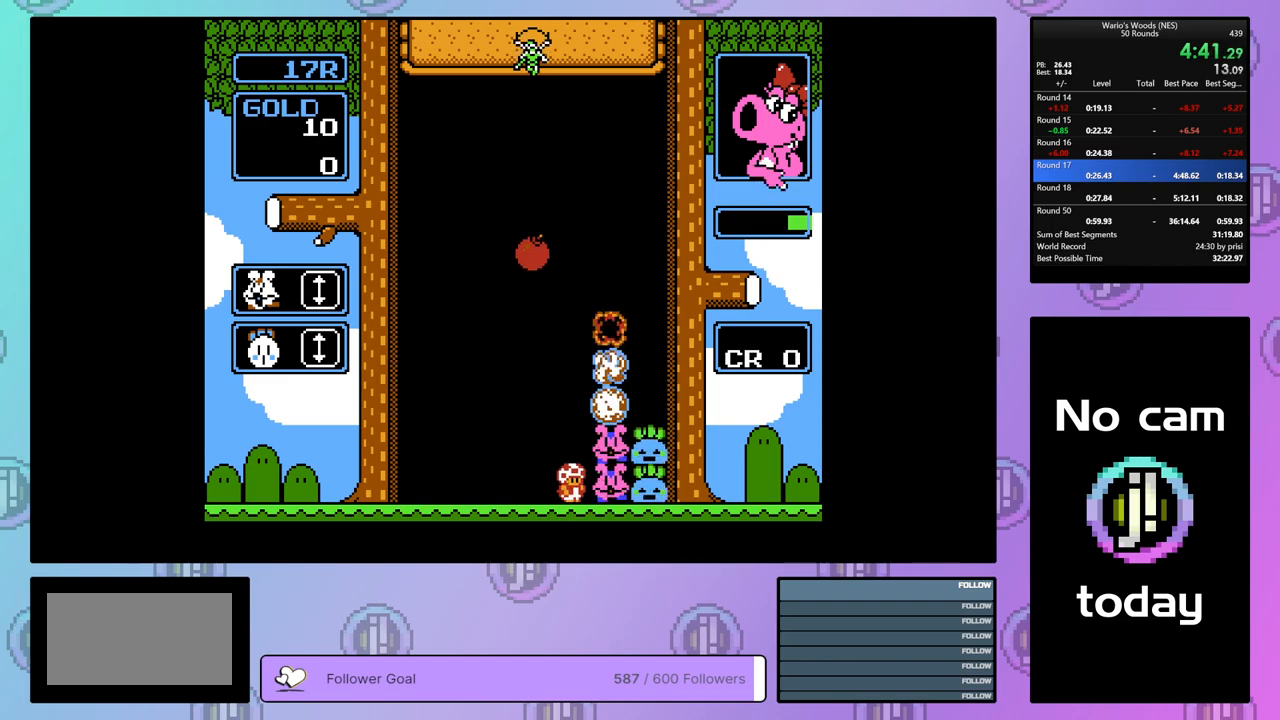
{"buttons": ["A", "DPAD_RIGHT"], "events": [[383, "A", "down"], [483, "DPAD_RIGHT", "down"]]}
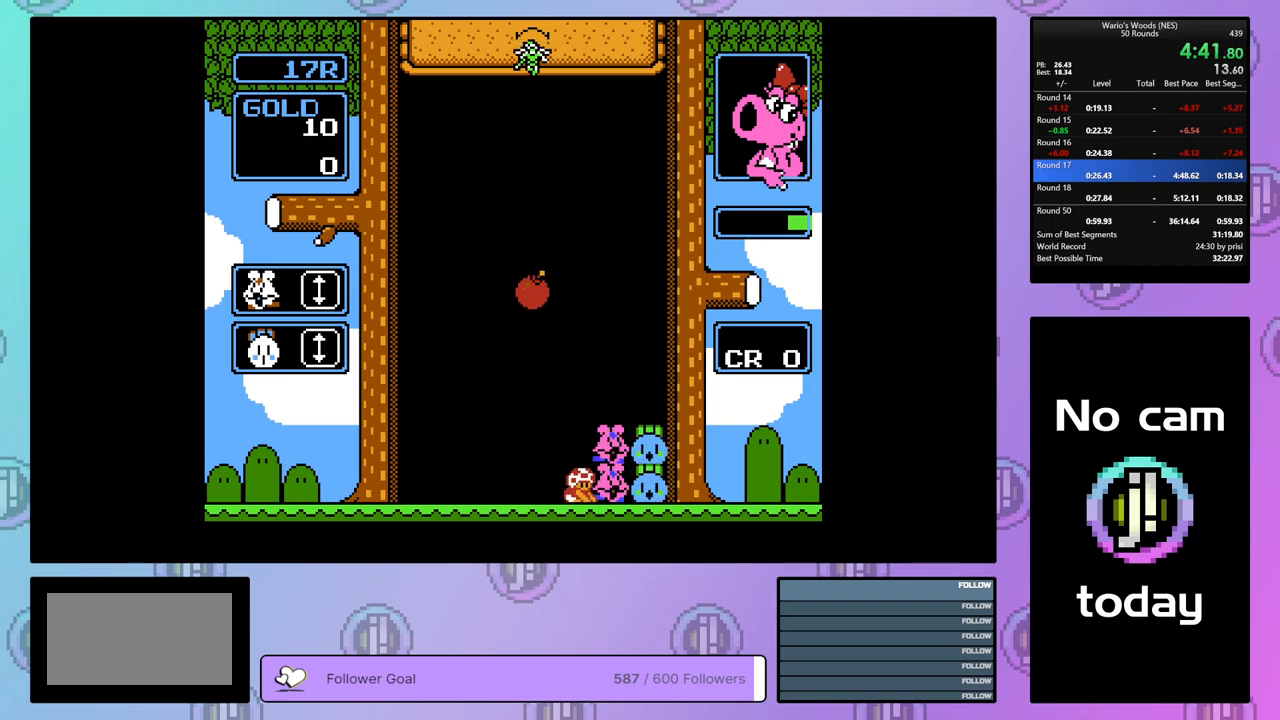
{"buttons": ["A"], "events": [[67, "A", "up"], [200, "A", "down"], [350, "A", "up"], [350, "DPAD_RIGHT", "up"], [450, "A", "down"]]}
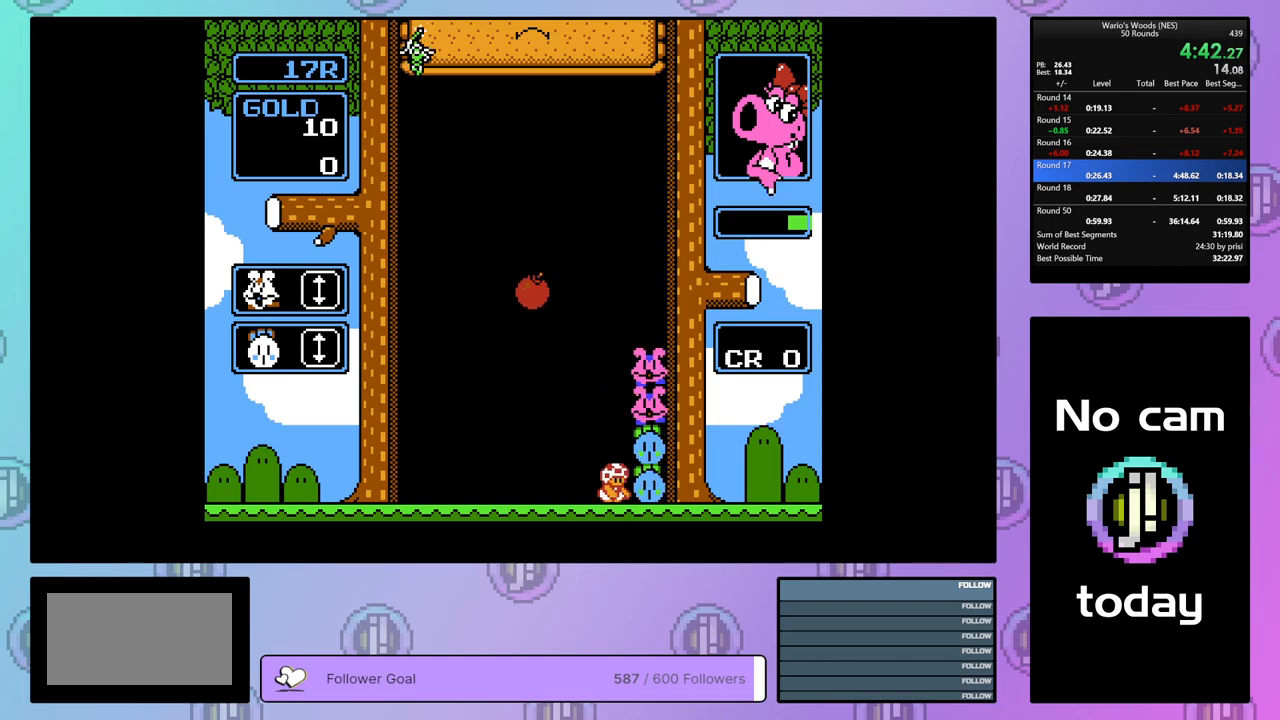
{"buttons": ["DPAD_DOWN"], "events": [[83, "A", "up"], [117, "DPAD_LEFT", "down"], [367, "DPAD_LEFT", "up"], [433, "DPAD_DOWN", "down"]]}
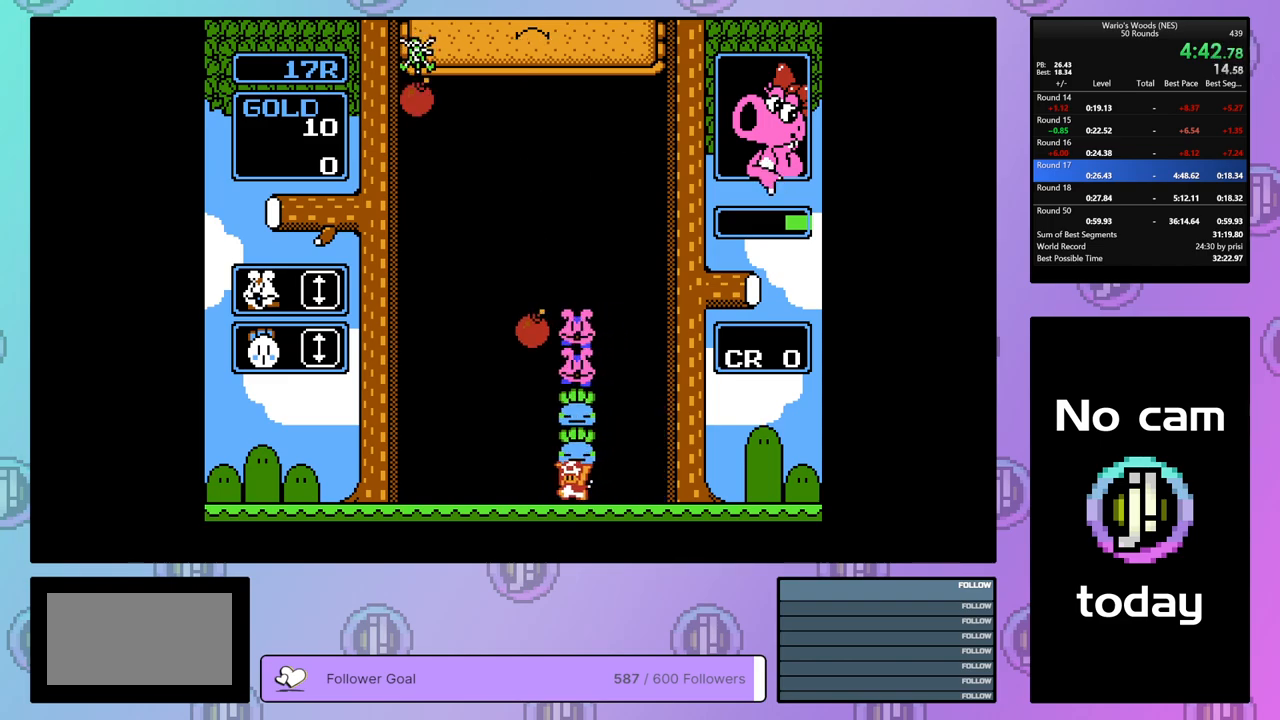
{"buttons": ["DPAD_DOWN"], "events": []}